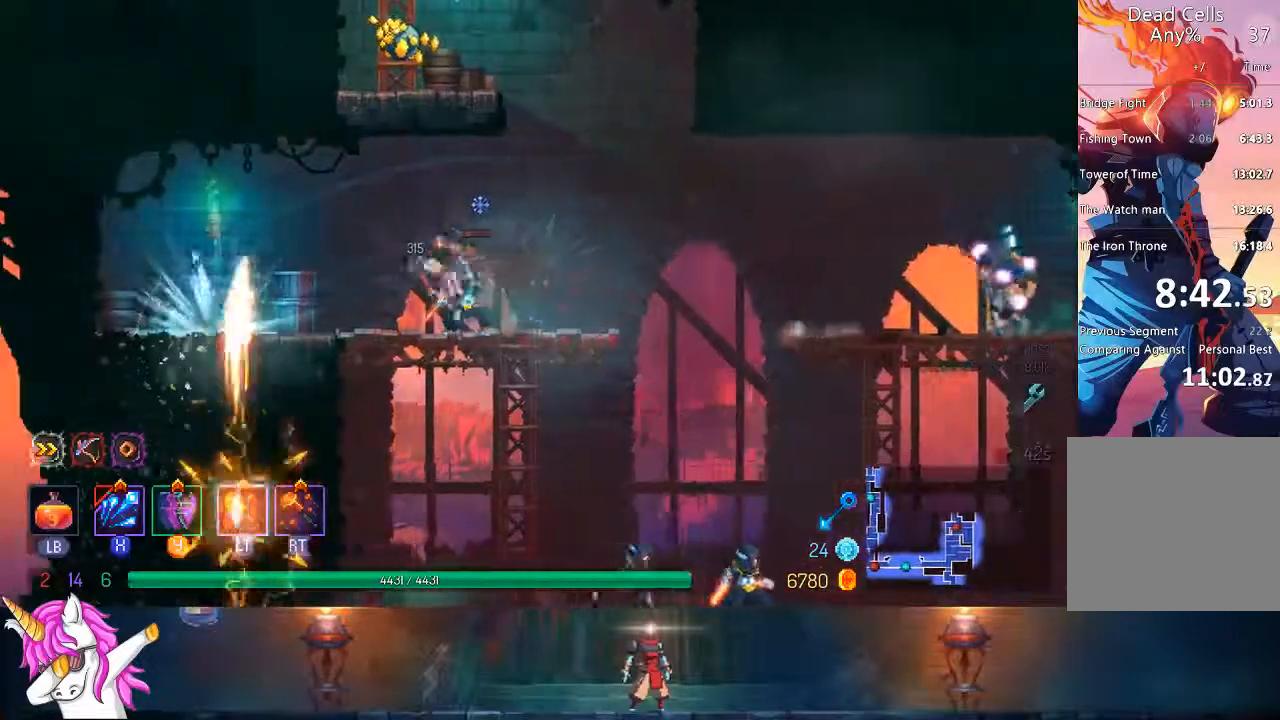
Gameplay with a controller (PlayStation layout); each line is a JSON object with the inputs held at the frame after it (dt_ms = milliseconds from this image to that frame). "events" lists button and stick changes between this image and that frame as [ms after this image, input, new state], when the widget could be followed in between.
{"dt_ms": 500, "buttons": ["CROSS"], "left_stick": "center", "right_stick": "center", "events": [[133, "DPAD_RIGHT", "up"], [183, "CROSS", "up"], [267, "CROSS", "down"]]}
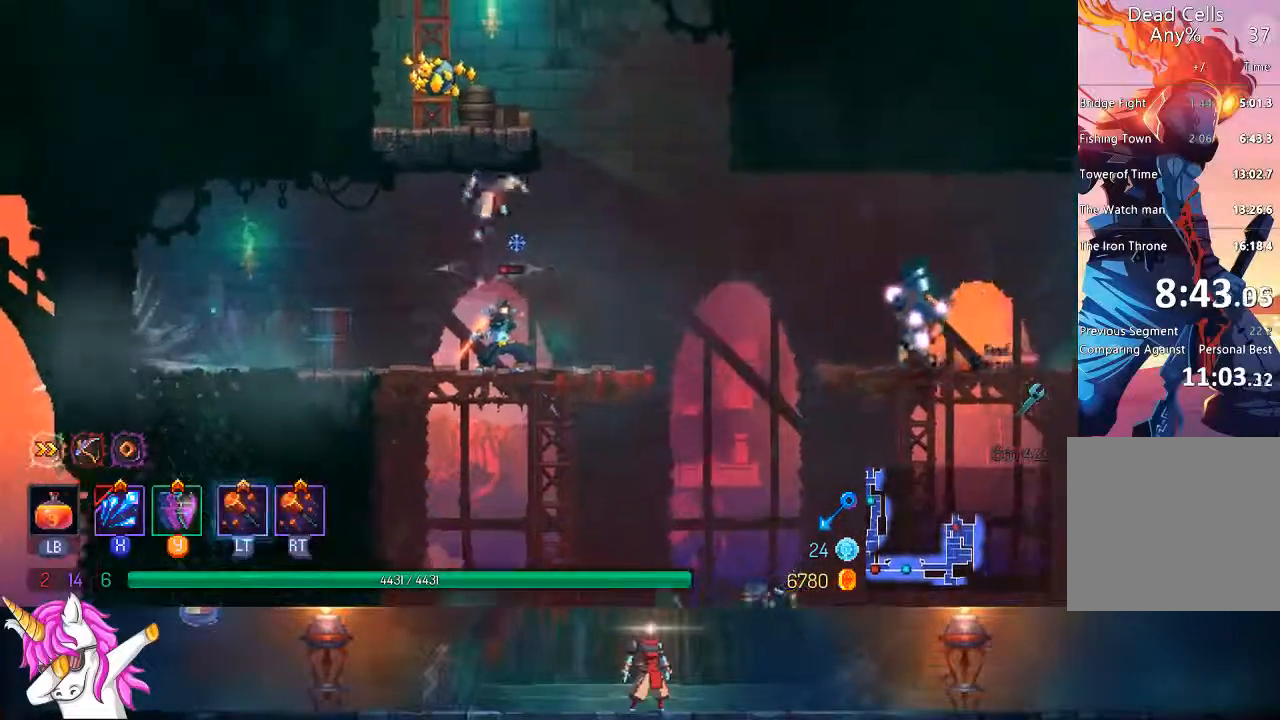
{"dt_ms": 500, "buttons": ["CROSS"], "left_stick": "center", "right_stick": "center", "events": [[33, "CROSS", "up"], [33, "DPAD_RIGHT", "down"], [267, "DPAD_RIGHT", "up"], [400, "CROSS", "down"]]}
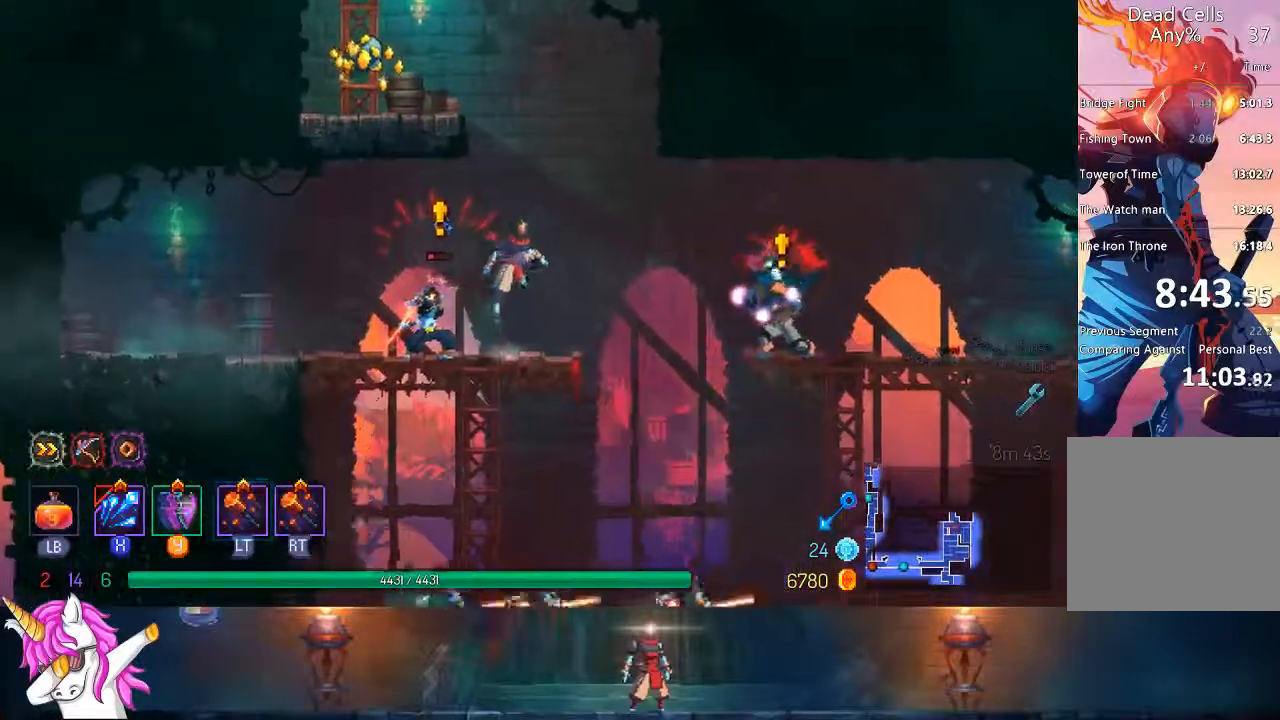
{"dt_ms": 500, "buttons": ["DPAD_LEFT"], "left_stick": "center", "right_stick": "center", "events": [[83, "CROSS", "up"], [183, "CROSS", "down"], [267, "DPAD_LEFT", "down"], [483, "CROSS", "up"]]}
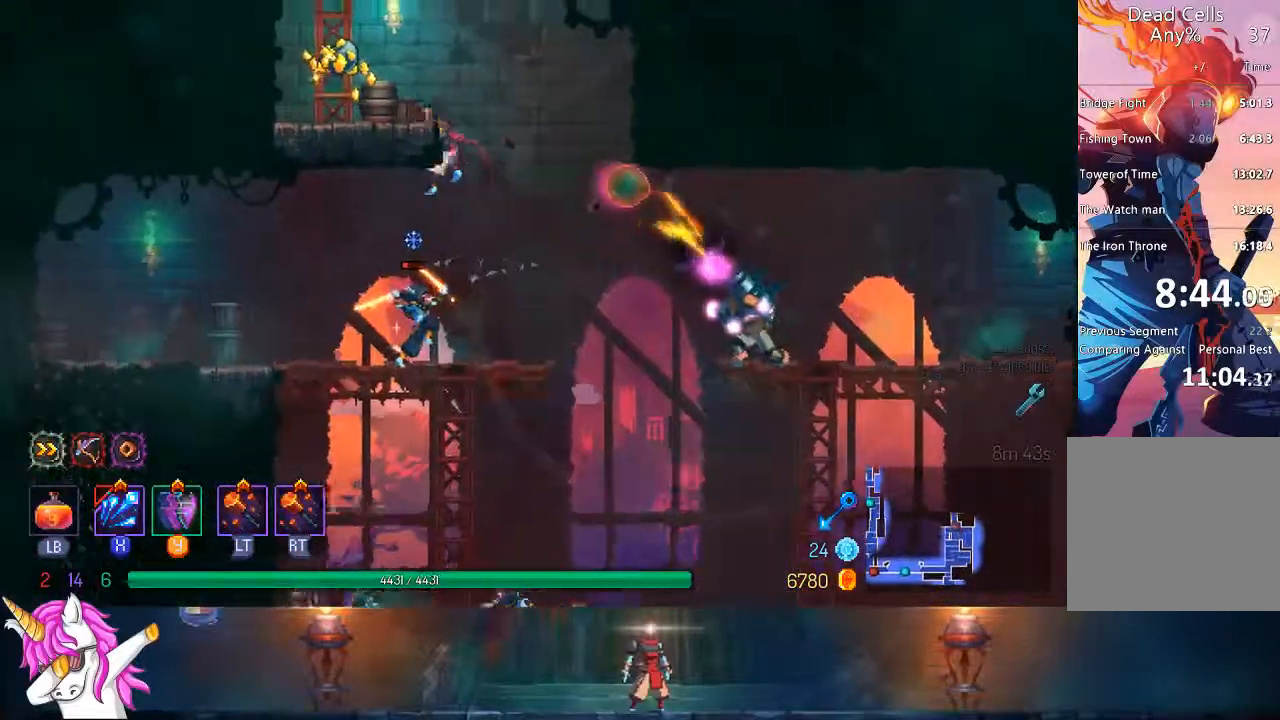
{"dt_ms": 500, "buttons": ["CROSS", "DPAD_LEFT"], "left_stick": "center", "right_stick": "center", "events": [[250, "CROSS", "down"], [417, "CROSS", "up"], [483, "CROSS", "down"]]}
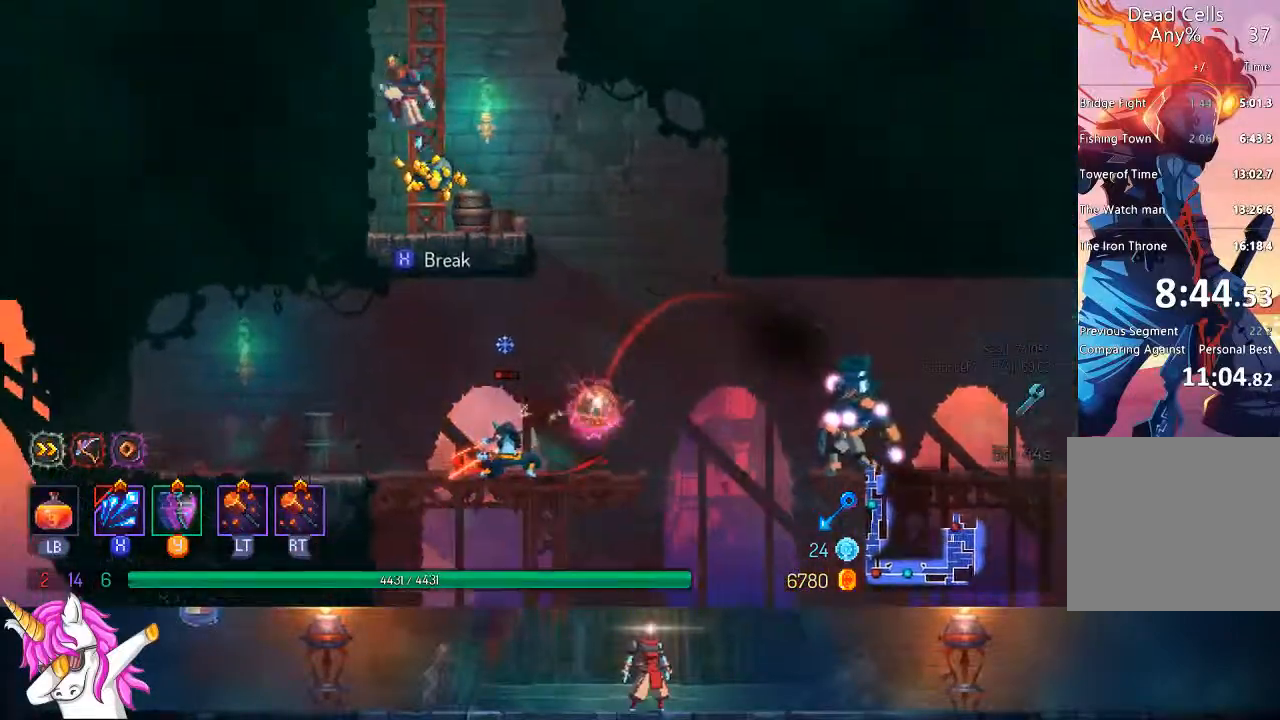
{"dt_ms": 500, "buttons": ["DPAD_LEFT"], "left_stick": "center", "right_stick": "center", "events": [[167, "CROSS", "up"]]}
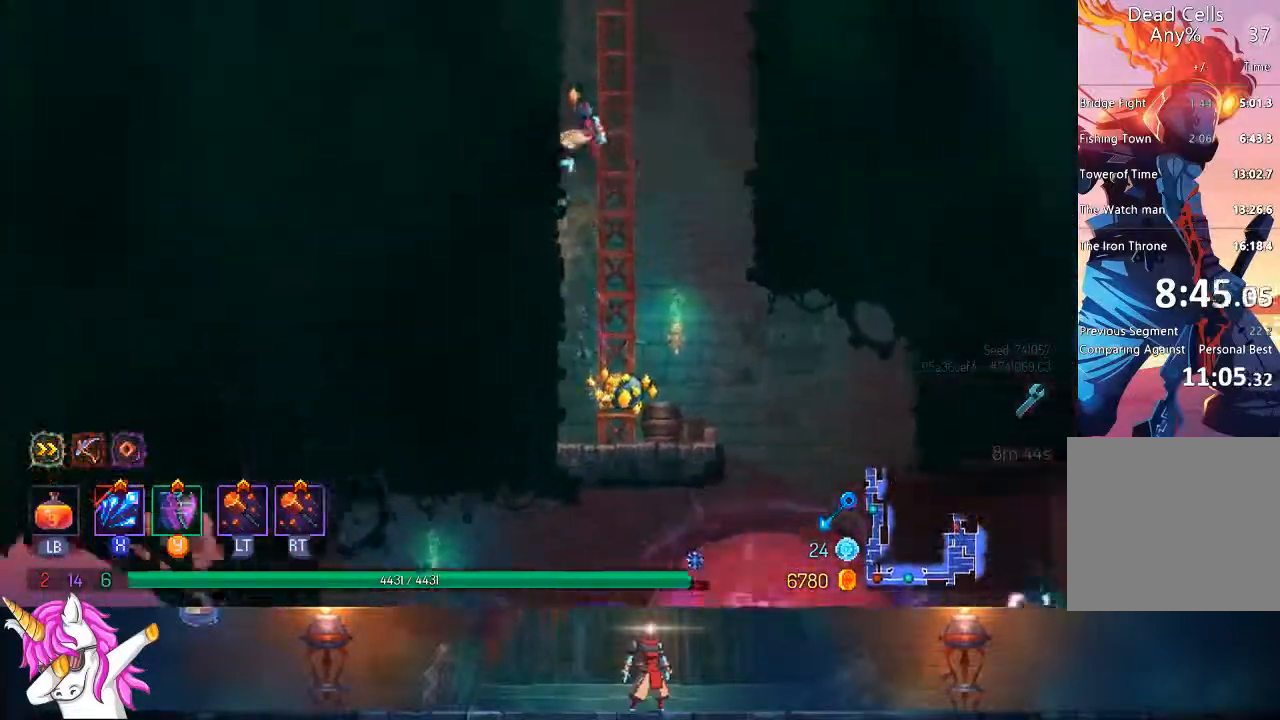
{"dt_ms": 1000, "buttons": ["DPAD_RIGHT"], "left_stick": "center", "right_stick": "center"}
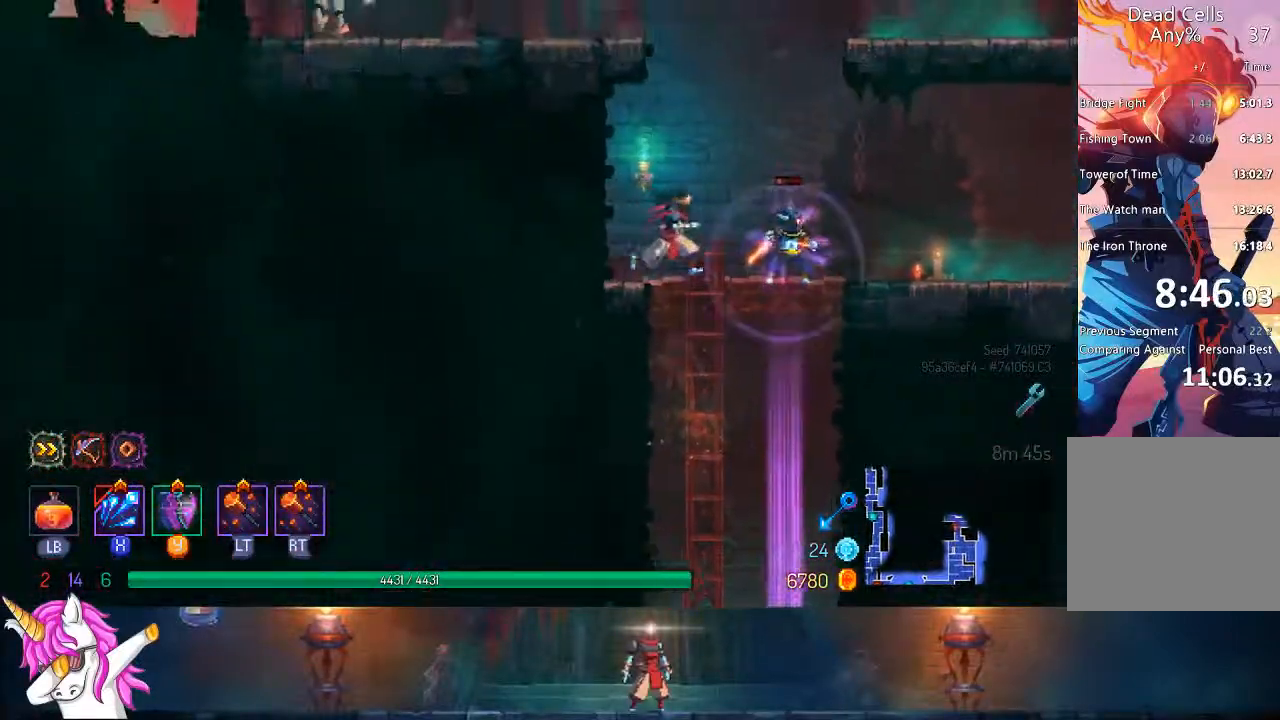
{"dt_ms": 1000, "buttons": ["DPAD_RIGHT"], "left_stick": "center", "right_stick": "center"}
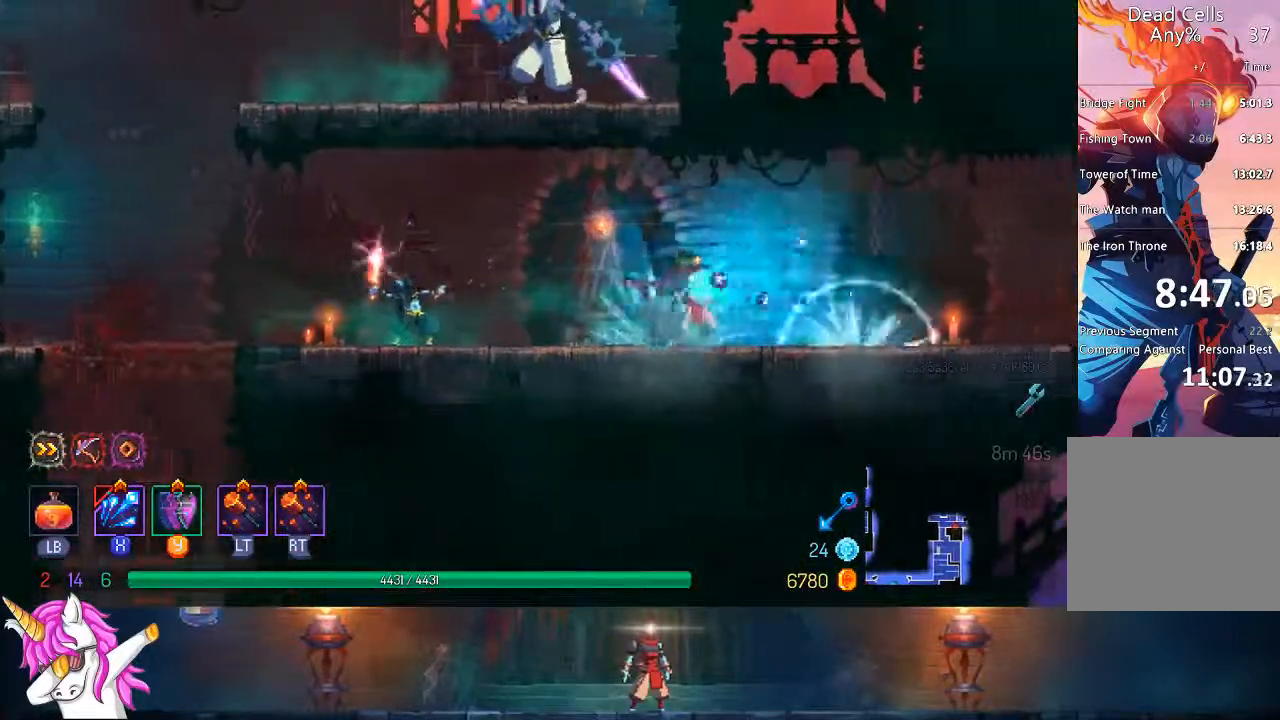
{"dt_ms": 500, "buttons": ["DPAD_RIGHT"], "left_stick": "center", "right_stick": "center", "events": [[100, "TRIANGLE", "down"], [133, "CIRCLE", "down"], [217, "CIRCLE", "up"], [217, "TRIANGLE", "up"], [400, "SQUARE", "down"], [500, "SQUARE", "up"]]}
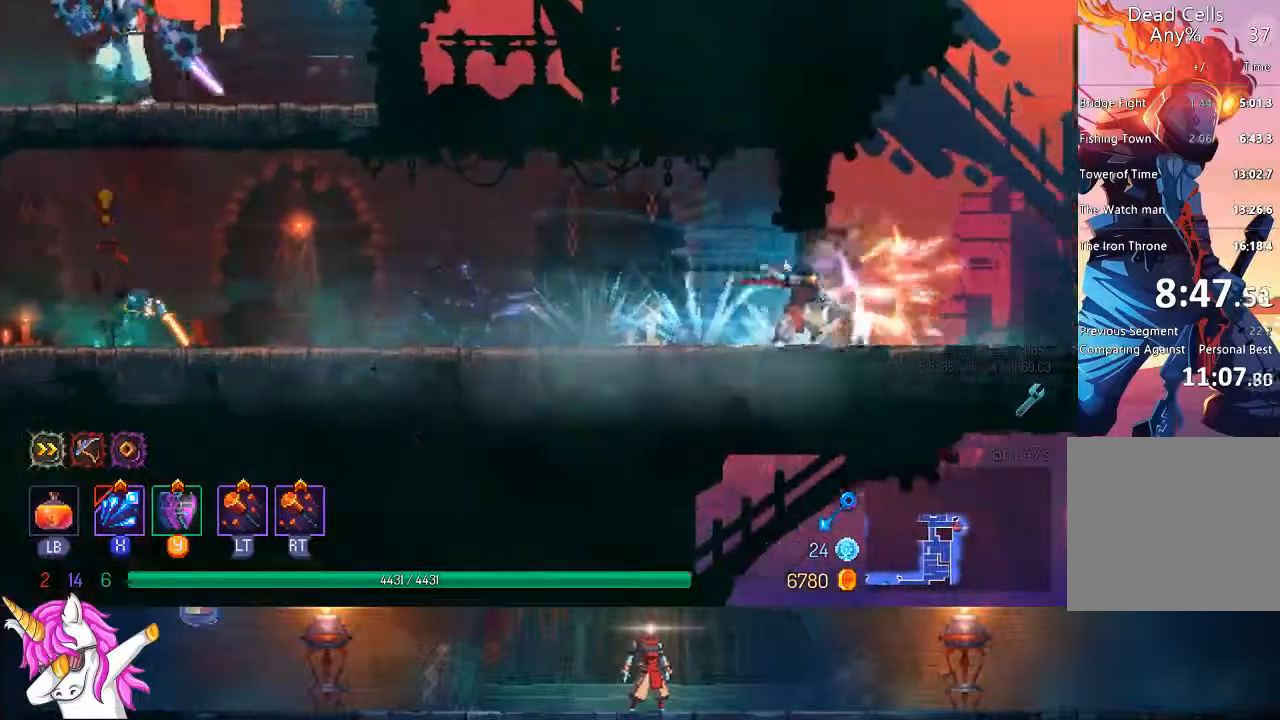
{"dt_ms": 500, "buttons": ["TRIANGLE", "DPAD_RIGHT"], "left_stick": "center", "right_stick": "center", "events": [[83, "SQUARE", "down"], [150, "SQUARE", "up"], [233, "SQUARE", "down"], [333, "SQUARE", "up"], [483, "TRIANGLE", "down"]]}
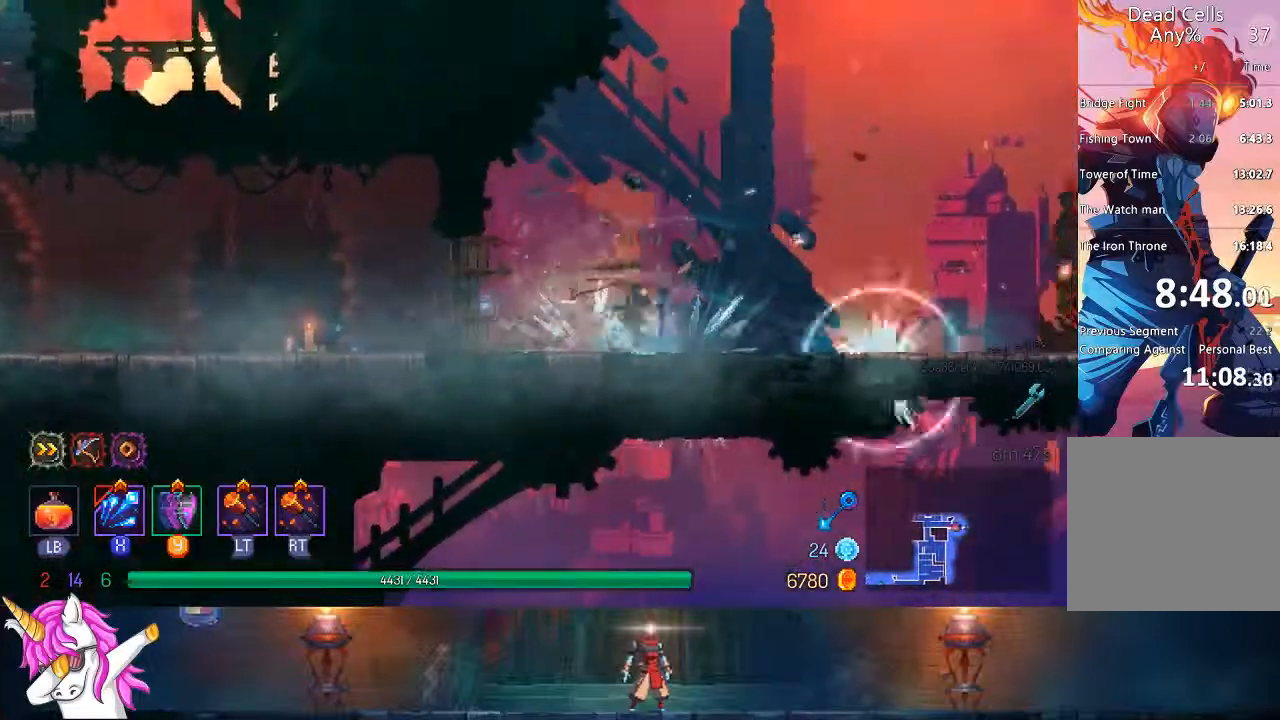
{"dt_ms": 500, "buttons": ["DPAD_RIGHT"], "left_stick": "center", "right_stick": "center", "events": [[17, "CIRCLE", "down"], [133, "CIRCLE", "up"], [133, "TRIANGLE", "up"], [317, "SQUARE", "down"], [417, "SQUARE", "up"]]}